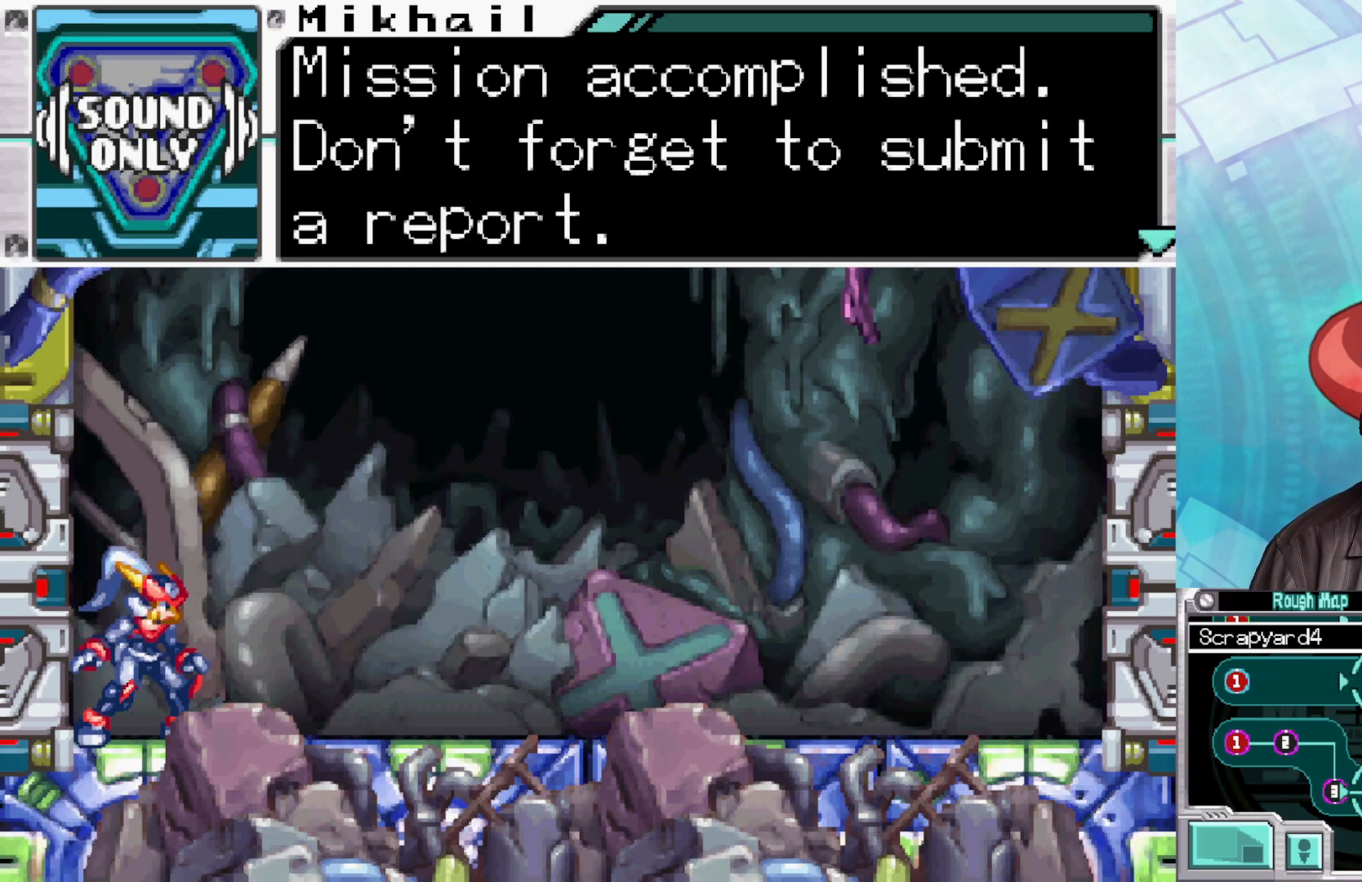
Gameplay with a controller (Xbox layout); each line is a JSON object with the inputs held at the frame after it. "events" lists button and stick changes between this image and that frame as [ms after this image, input, new state], when the widget could be followed in between.
{"buttons": [], "left_stick": "center", "right_stick": "center", "events": []}
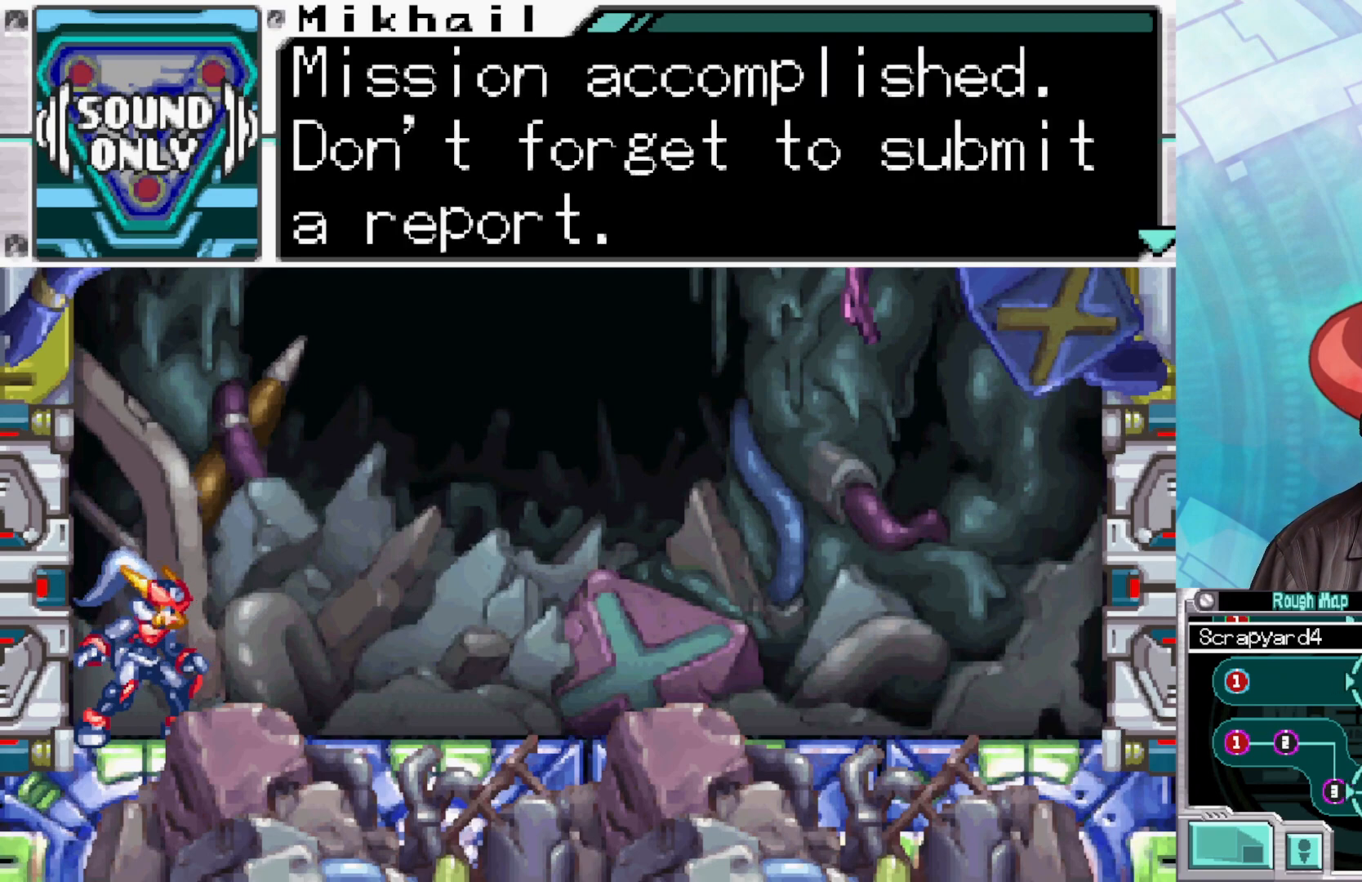
{"buttons": [], "left_stick": "center", "right_stick": "center", "events": []}
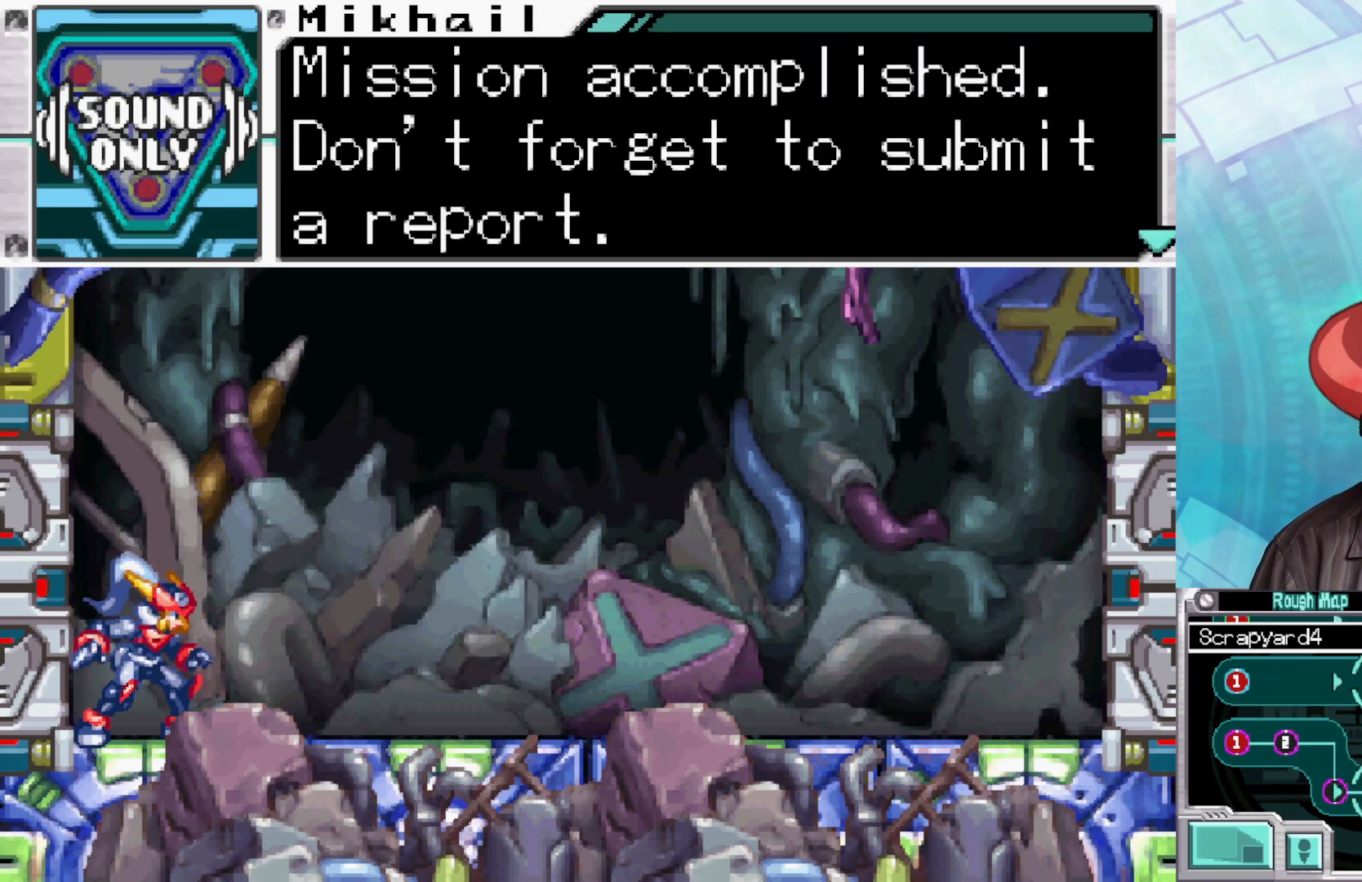
{"buttons": [], "left_stick": "center", "right_stick": "center", "events": [[17, "A", "down"], [217, "A", "up"]]}
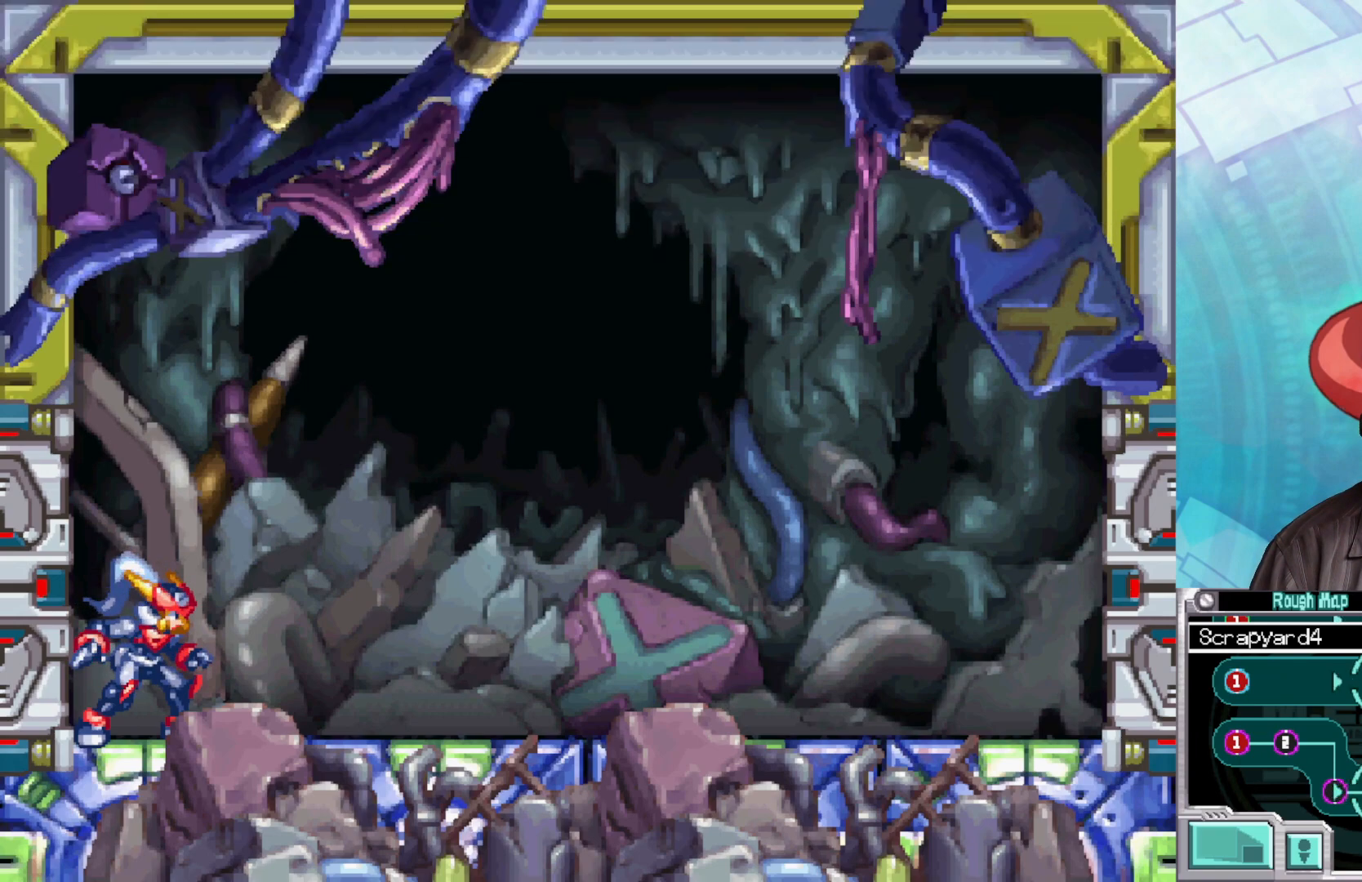
{"buttons": [], "left_stick": "right", "right_stick": "center", "events": [[250, "left_stick", "right"]]}
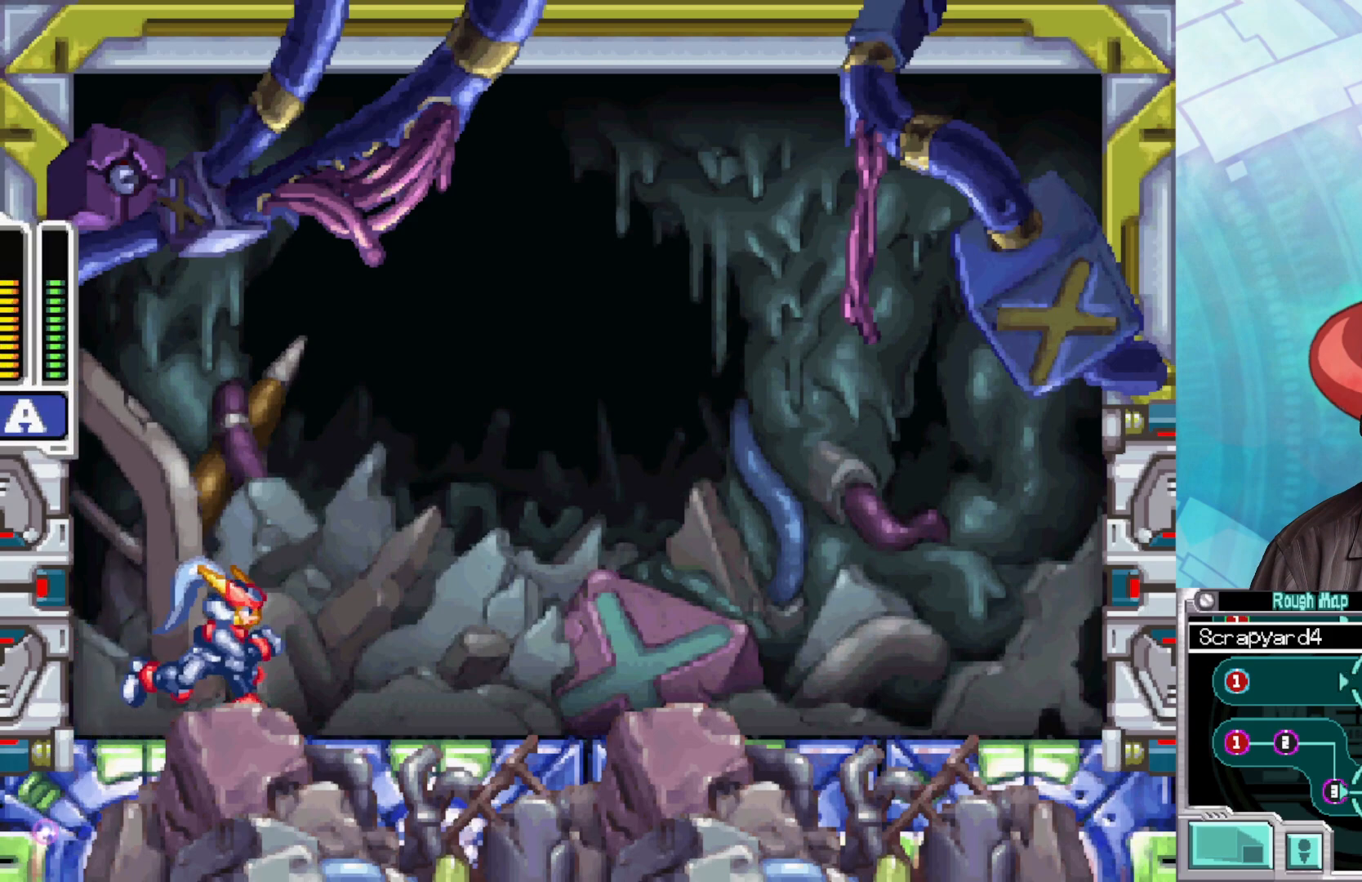
{"buttons": ["B"], "left_stick": "right", "right_stick": "center", "events": [[367, "B", "down"]]}
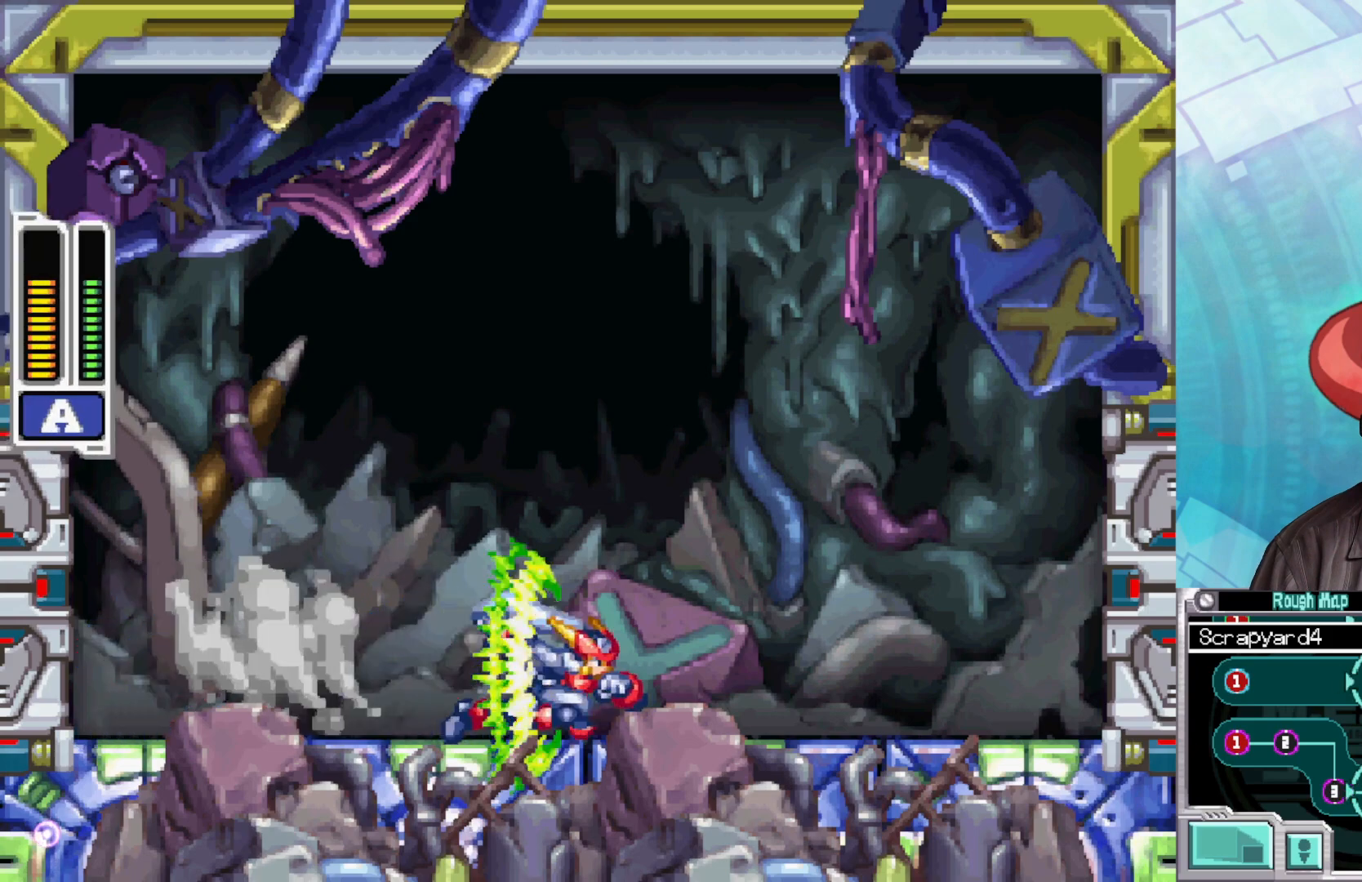
{"buttons": [], "left_stick": "right", "right_stick": "center", "events": [[33, "A", "down"], [200, "A", "up"], [250, "B", "up"]]}
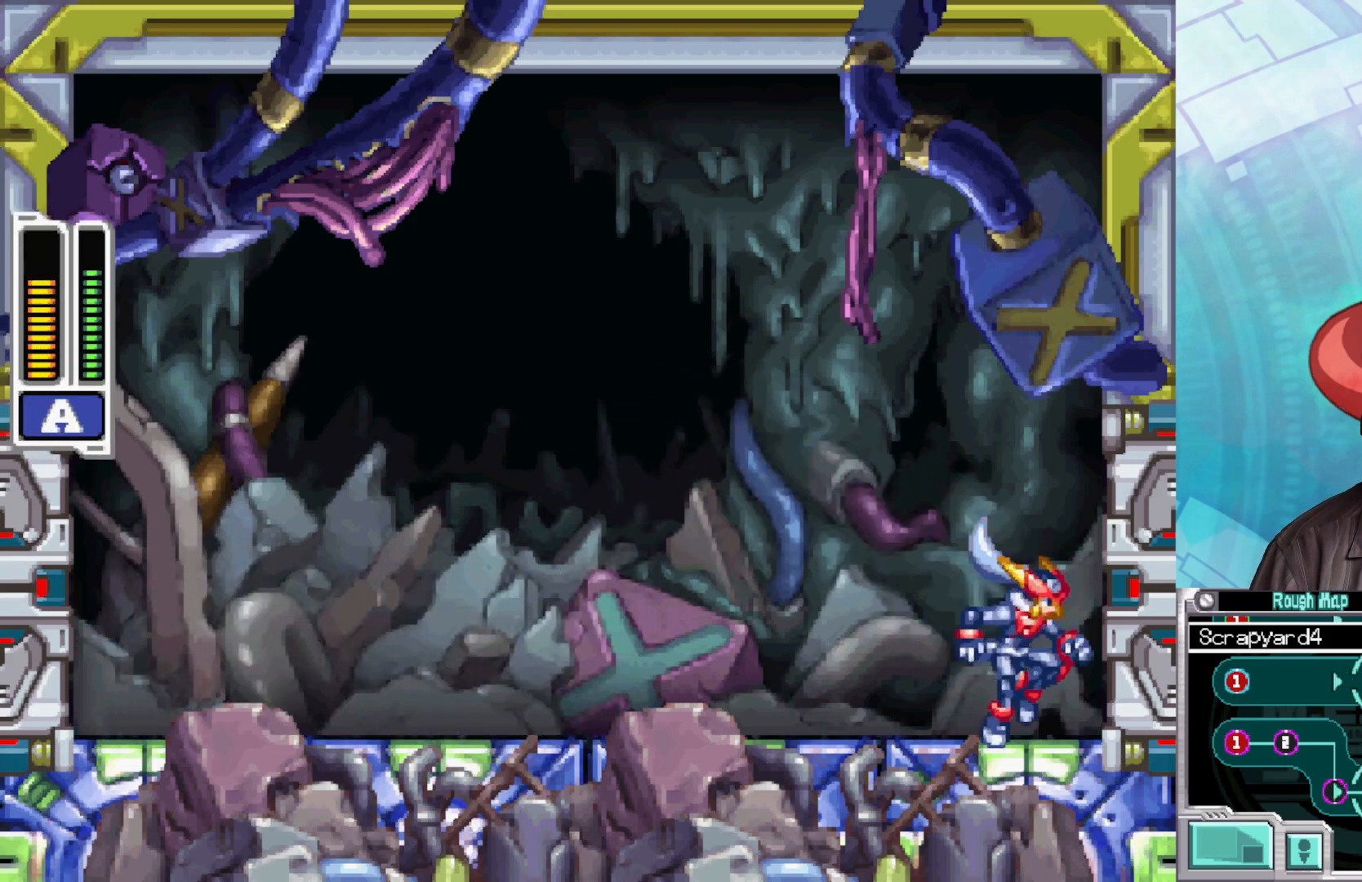
{"buttons": [], "left_stick": "right", "right_stick": "center", "events": []}
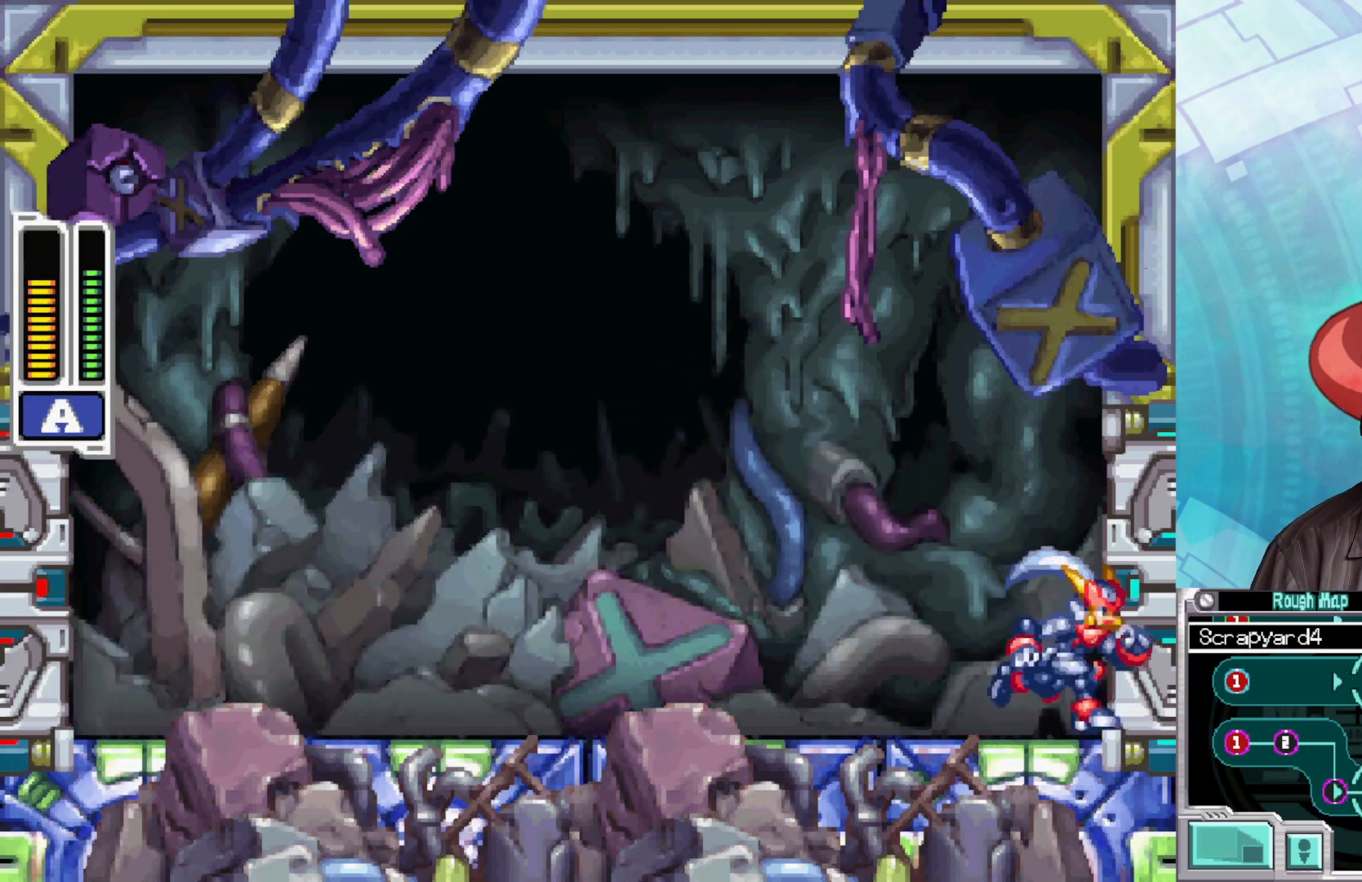
{"buttons": [], "left_stick": "center", "right_stick": "center", "events": [[67, "left_stick", "center"]]}
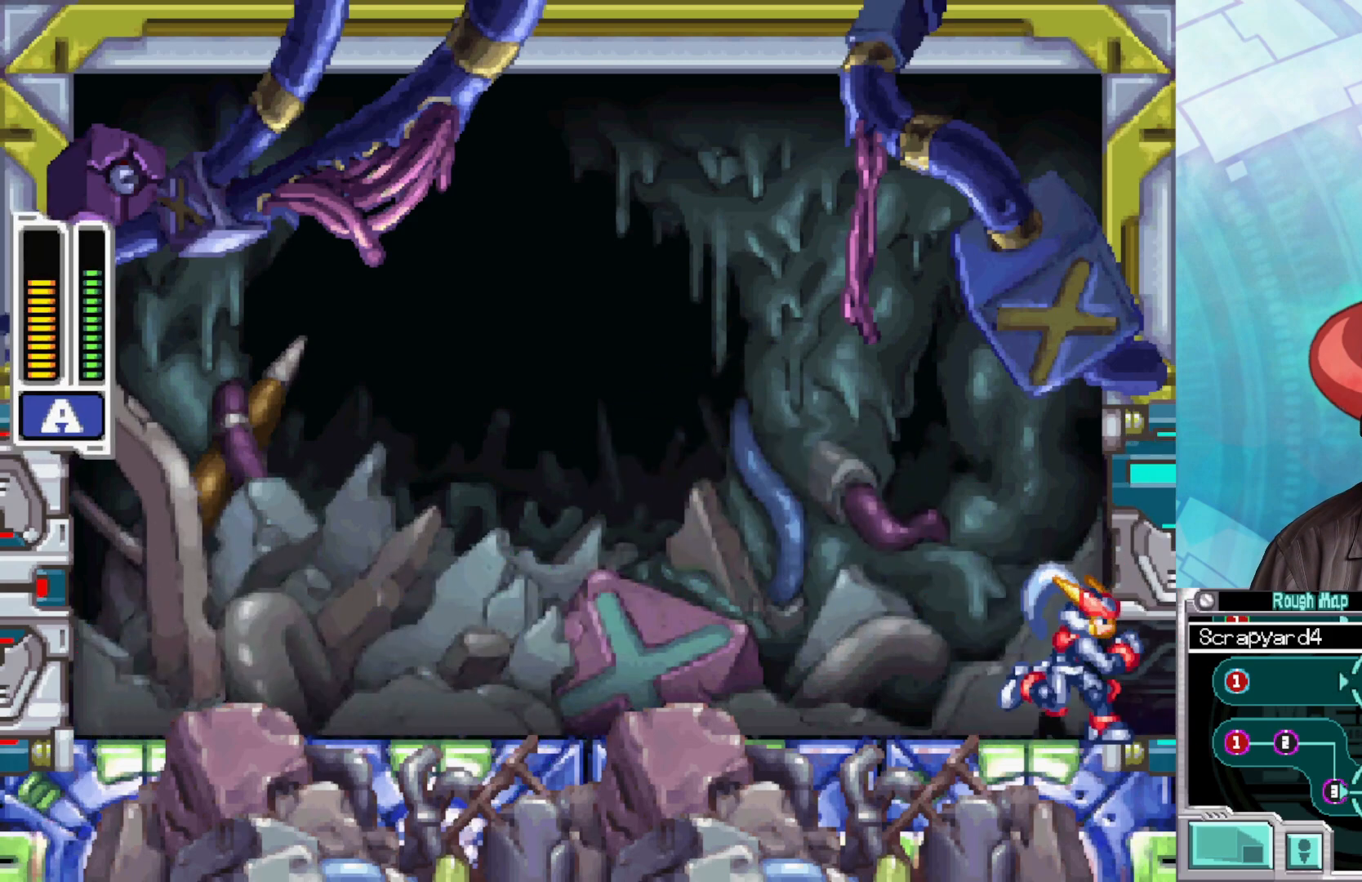
{"buttons": [], "left_stick": "right", "right_stick": "center", "events": [[117, "left_stick", "right"]]}
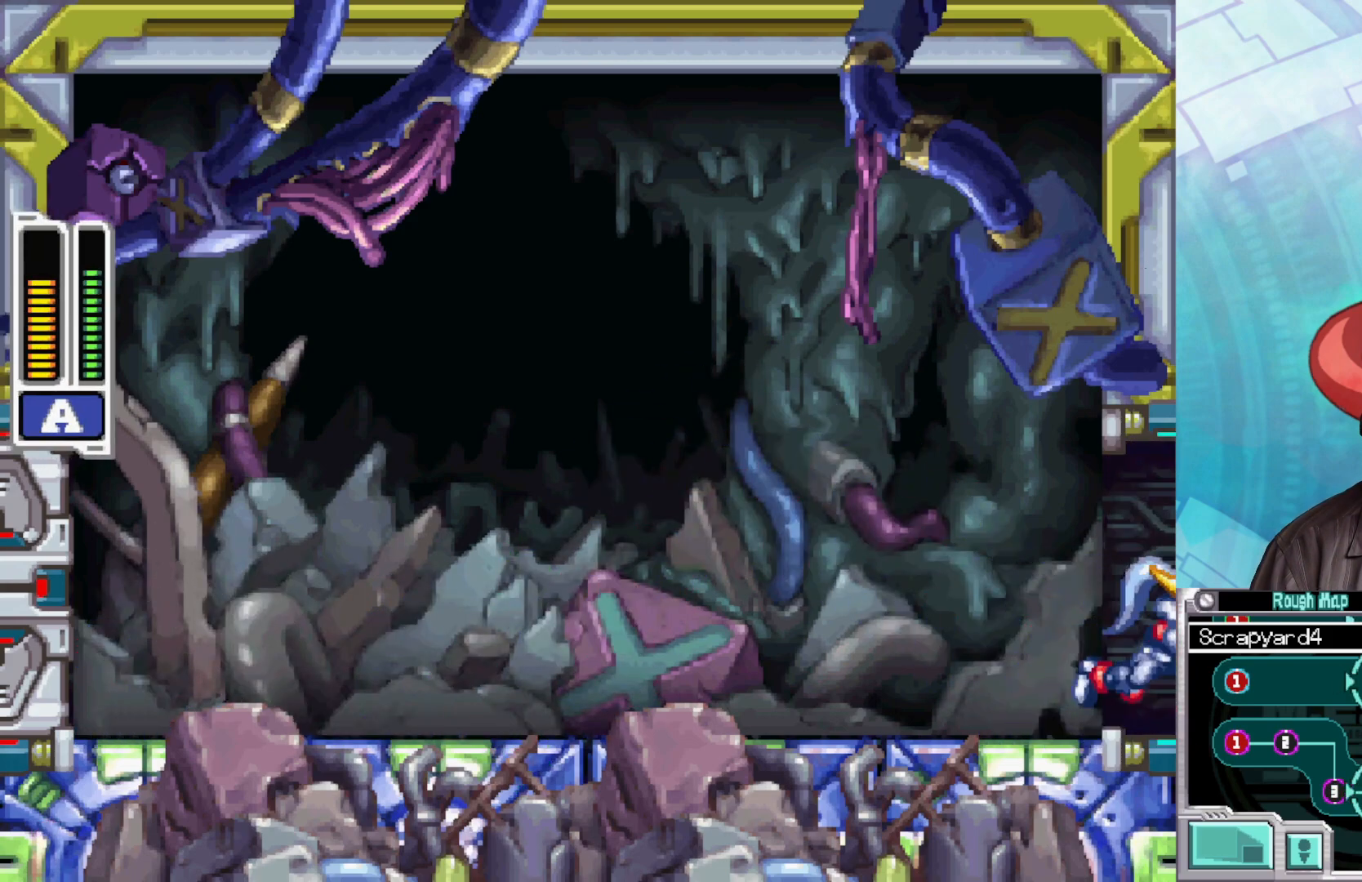
{"buttons": [], "left_stick": "right", "right_stick": "center", "events": []}
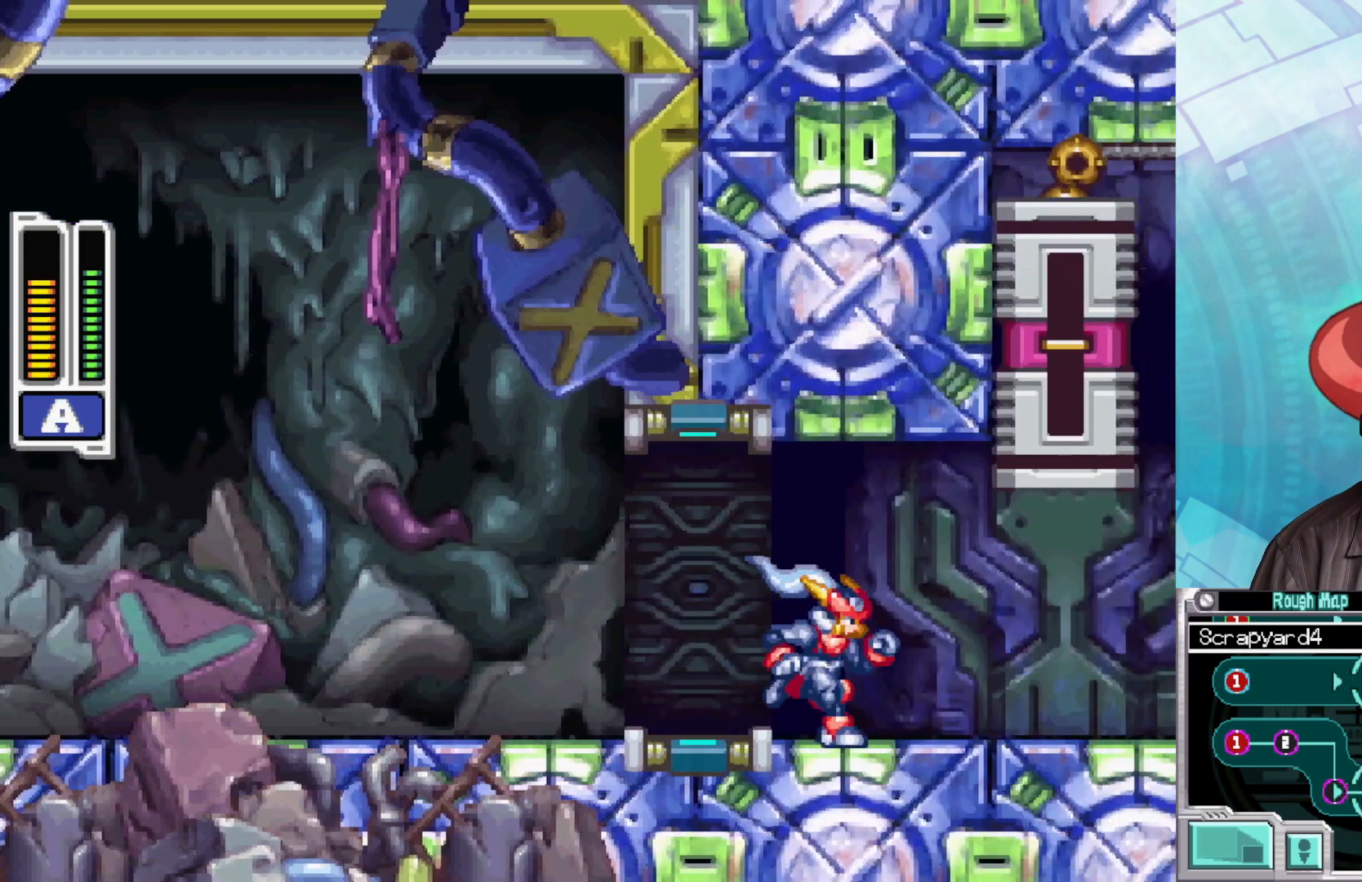
{"buttons": [], "left_stick": "right", "right_stick": "center", "events": []}
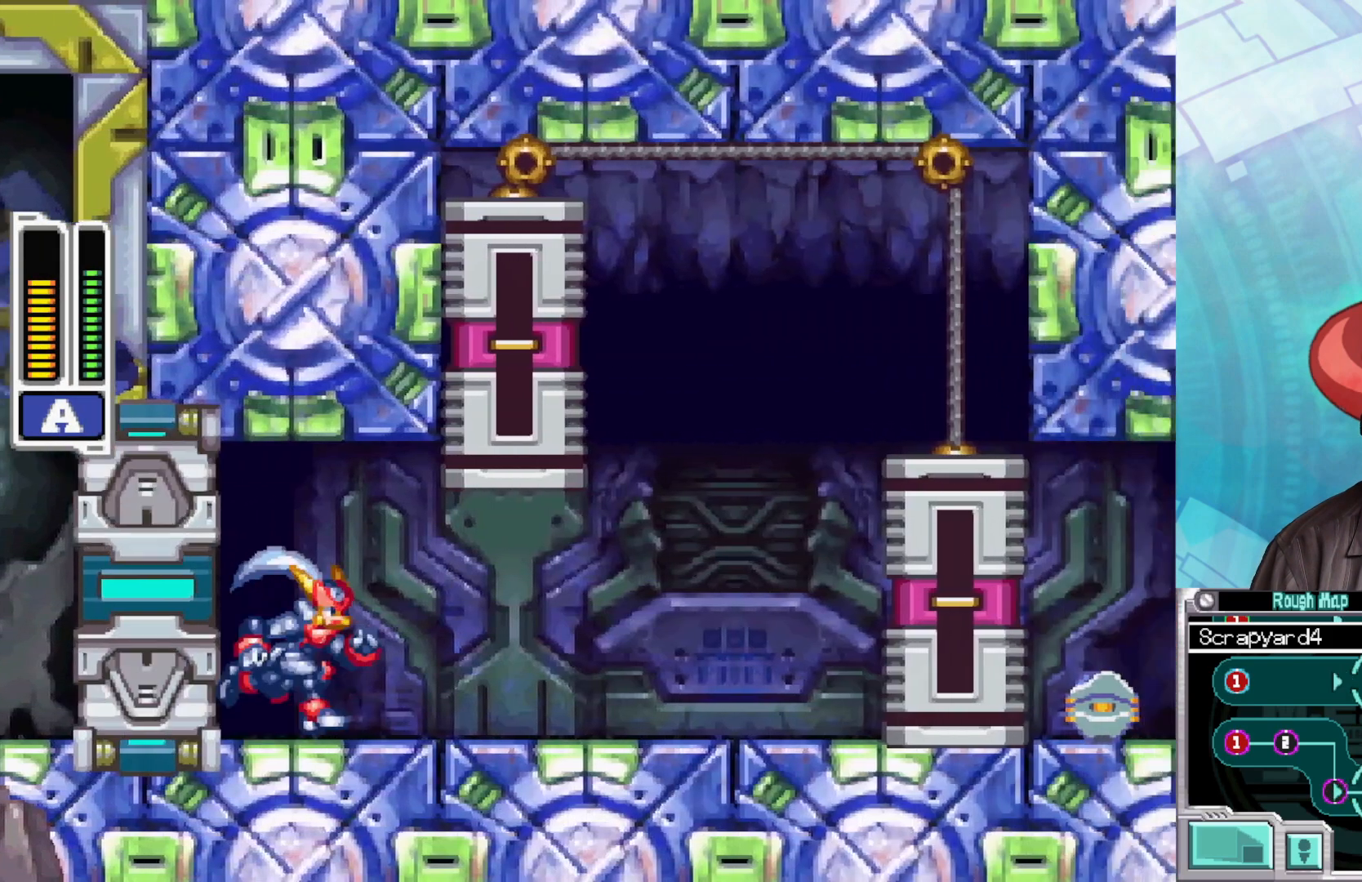
{"buttons": [], "left_stick": "right", "right_stick": "center", "events": []}
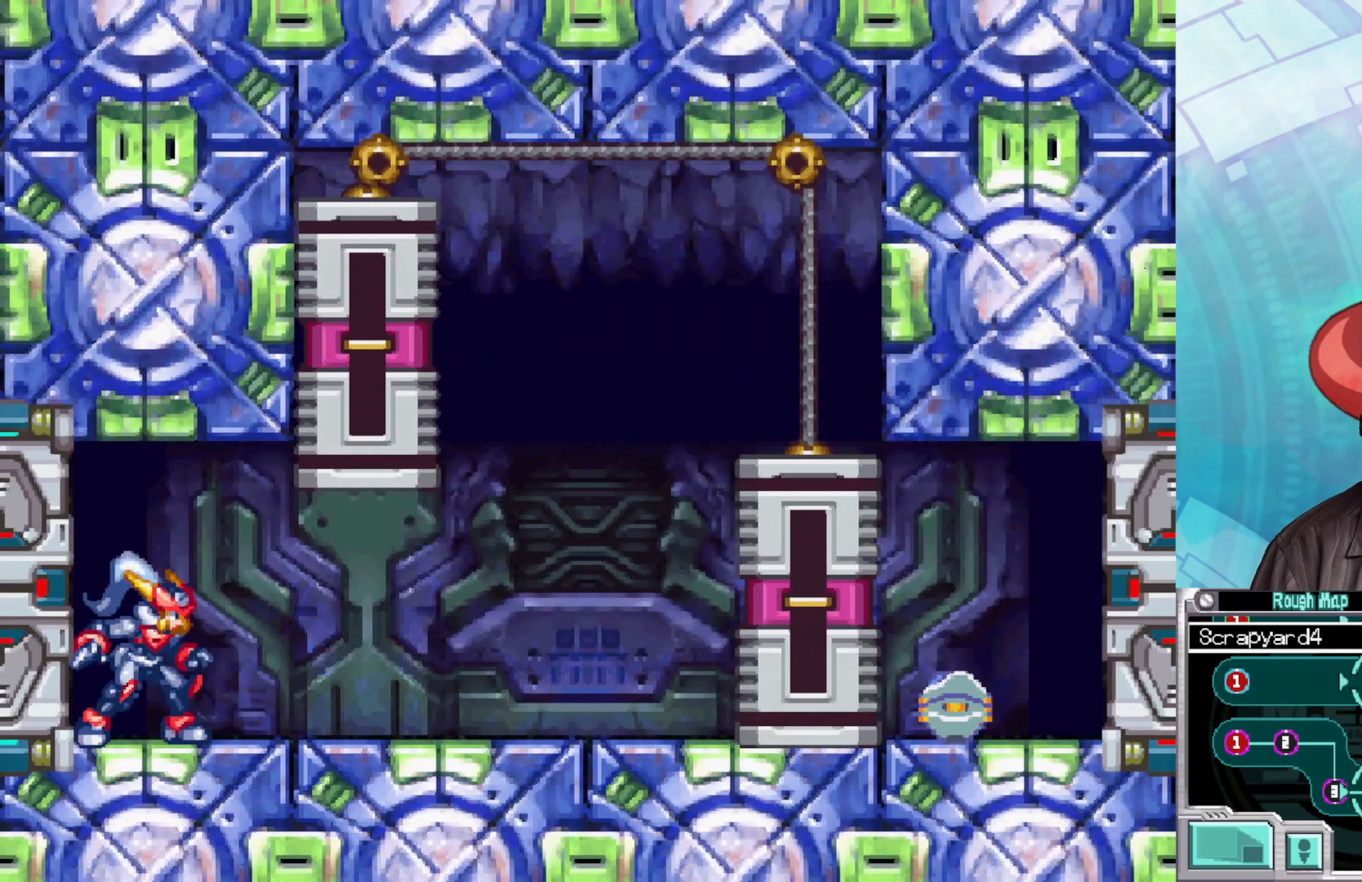
{"buttons": [], "left_stick": "right", "right_stick": "center", "events": []}
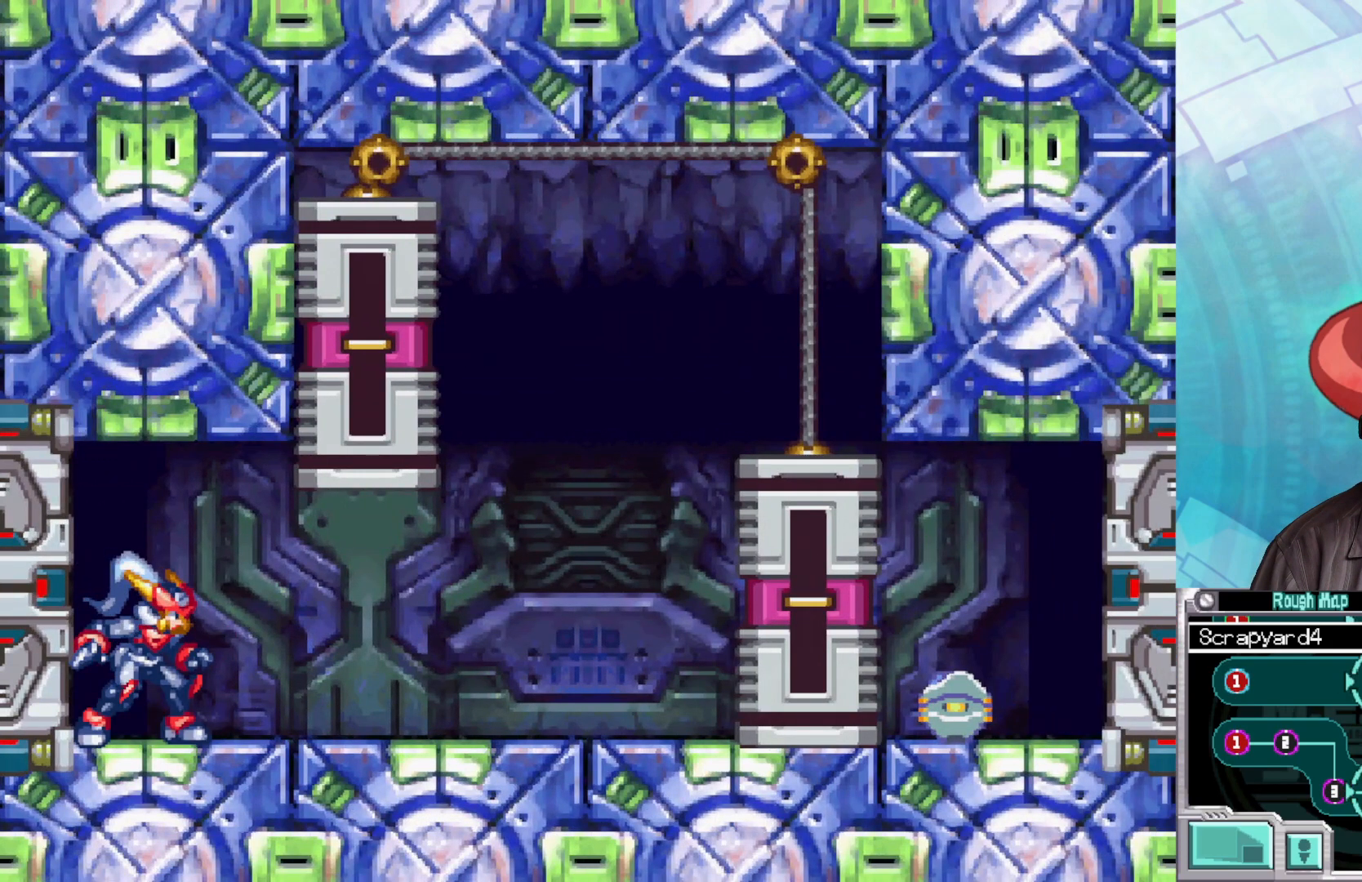
{"buttons": [], "left_stick": "center", "right_stick": "center", "events": [[67, "left_stick", "center"]]}
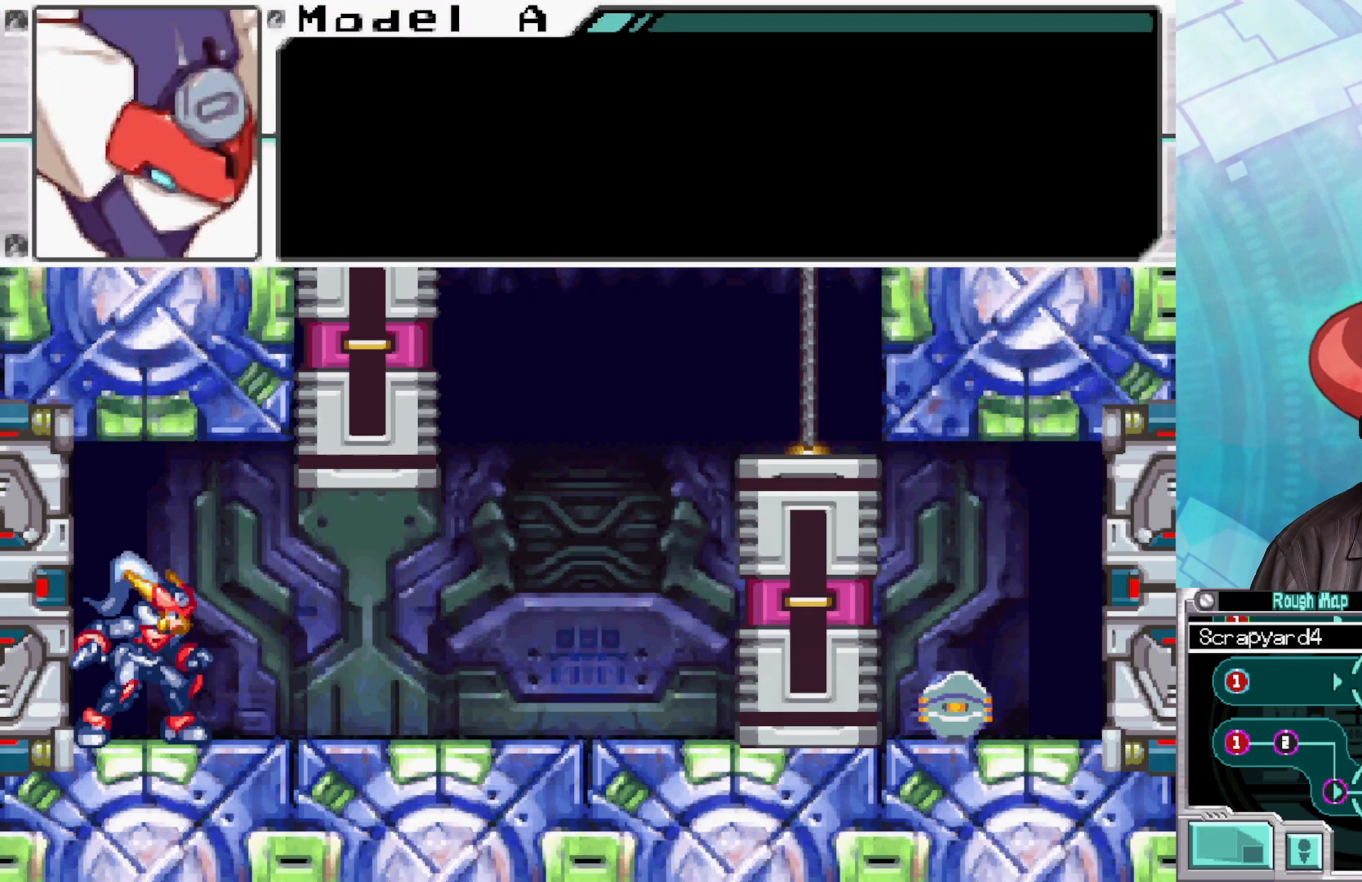
{"buttons": ["A"], "left_stick": "center", "right_stick": "center", "events": [[467, "A", "down"]]}
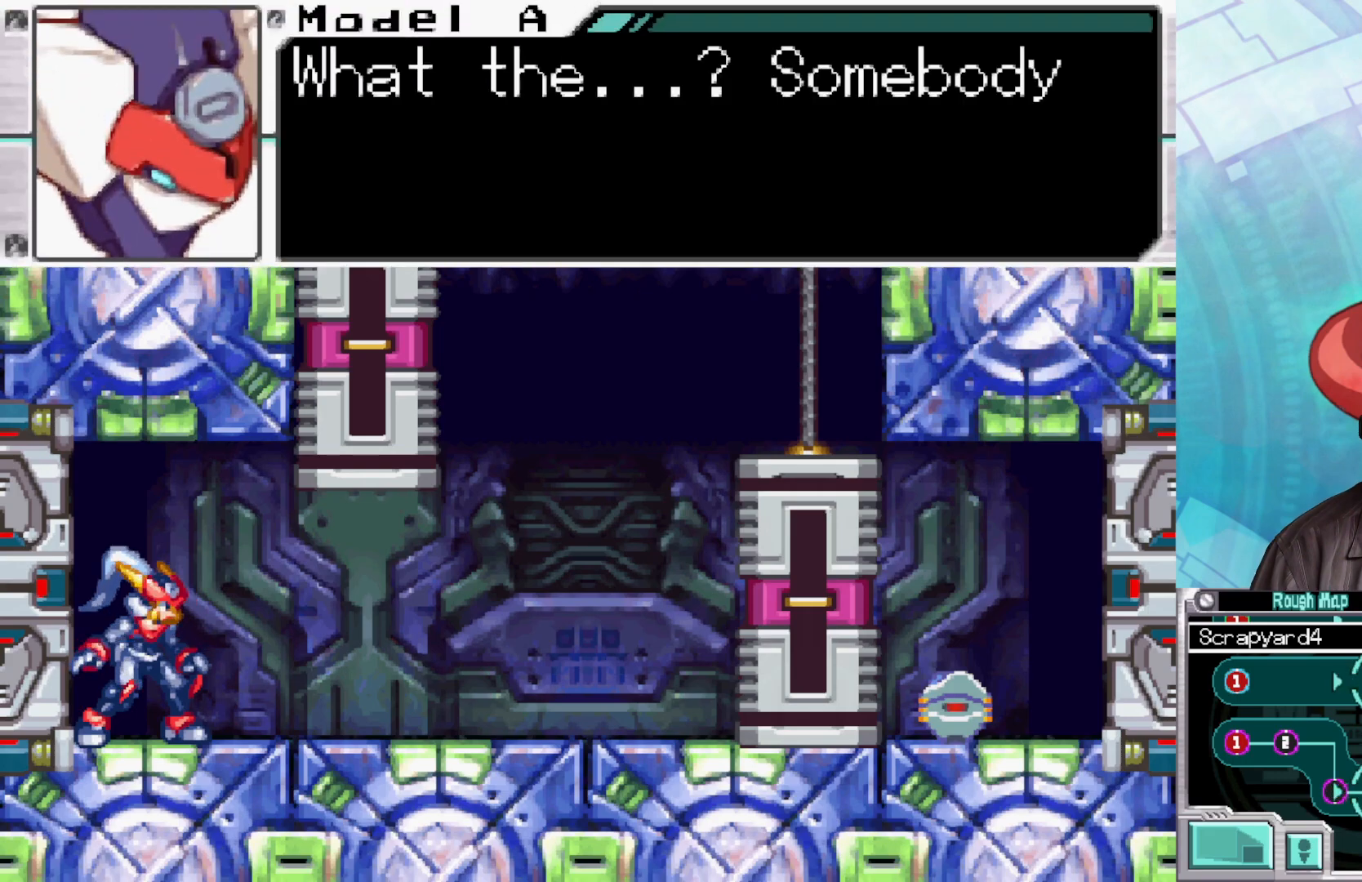
{"buttons": [], "left_stick": "center", "right_stick": "center", "events": [[83, "A", "up"]]}
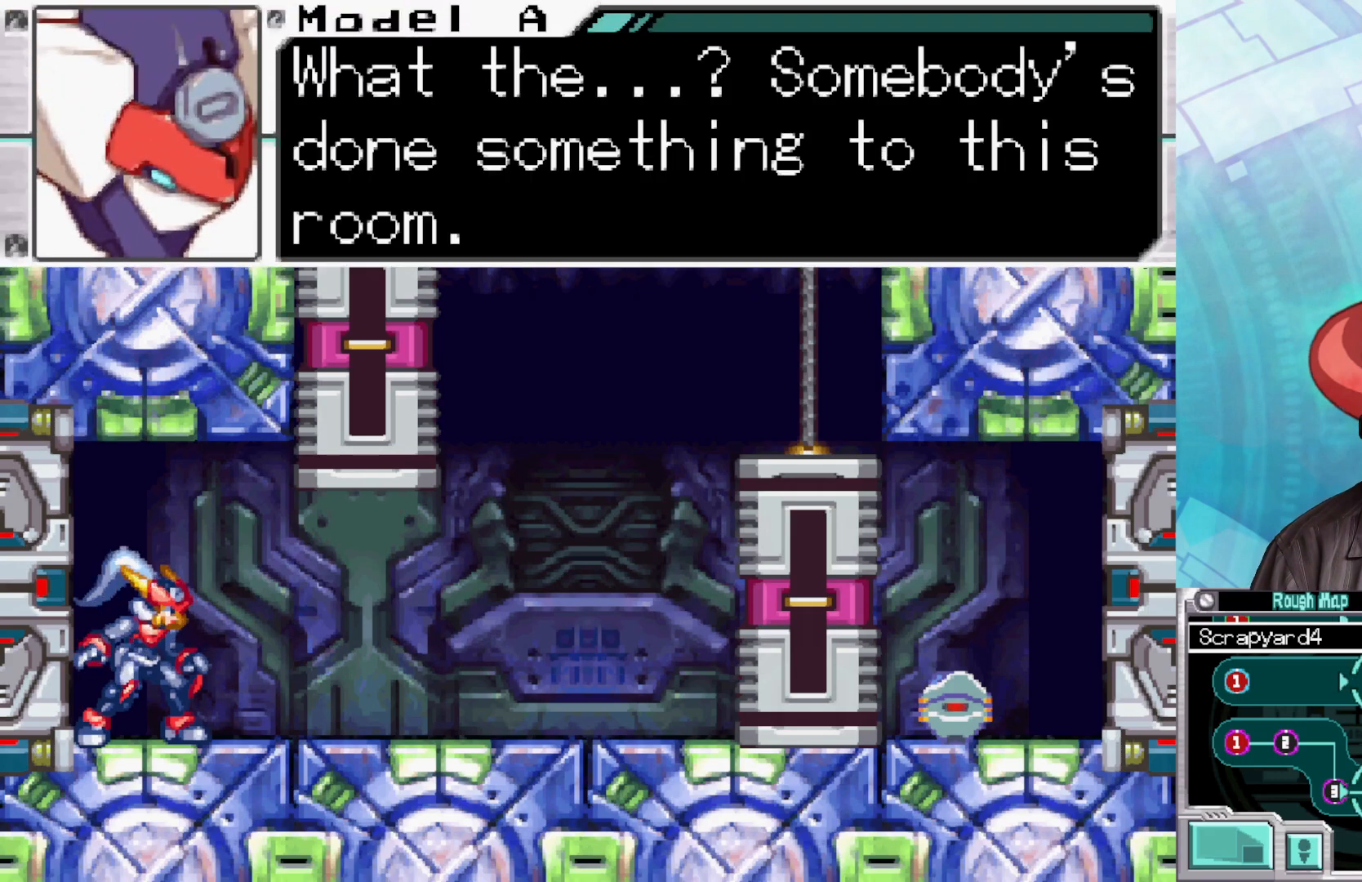
{"buttons": [], "left_stick": "center", "right_stick": "center", "events": []}
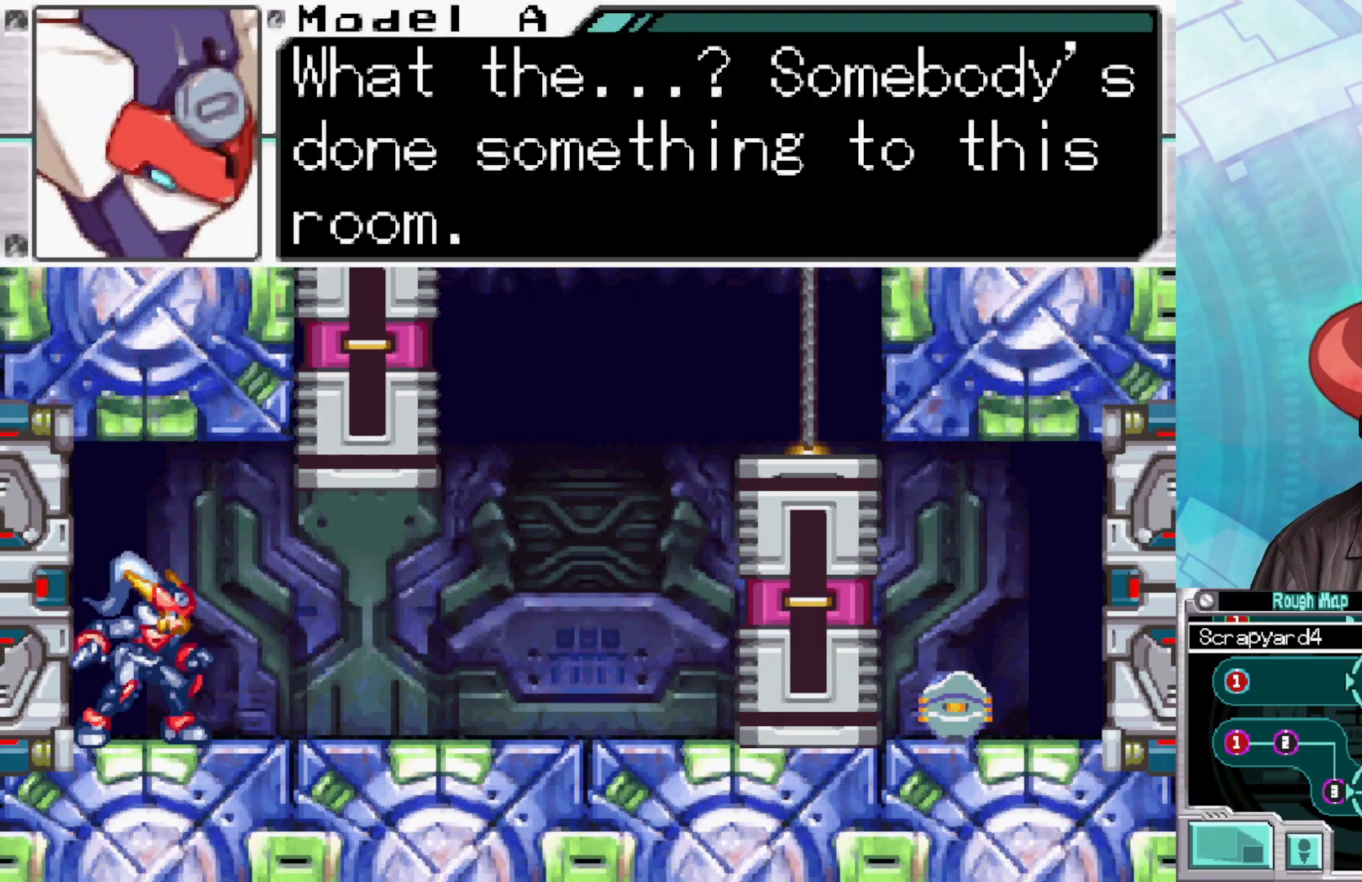
{"buttons": [], "left_stick": "center", "right_stick": "center", "events": []}
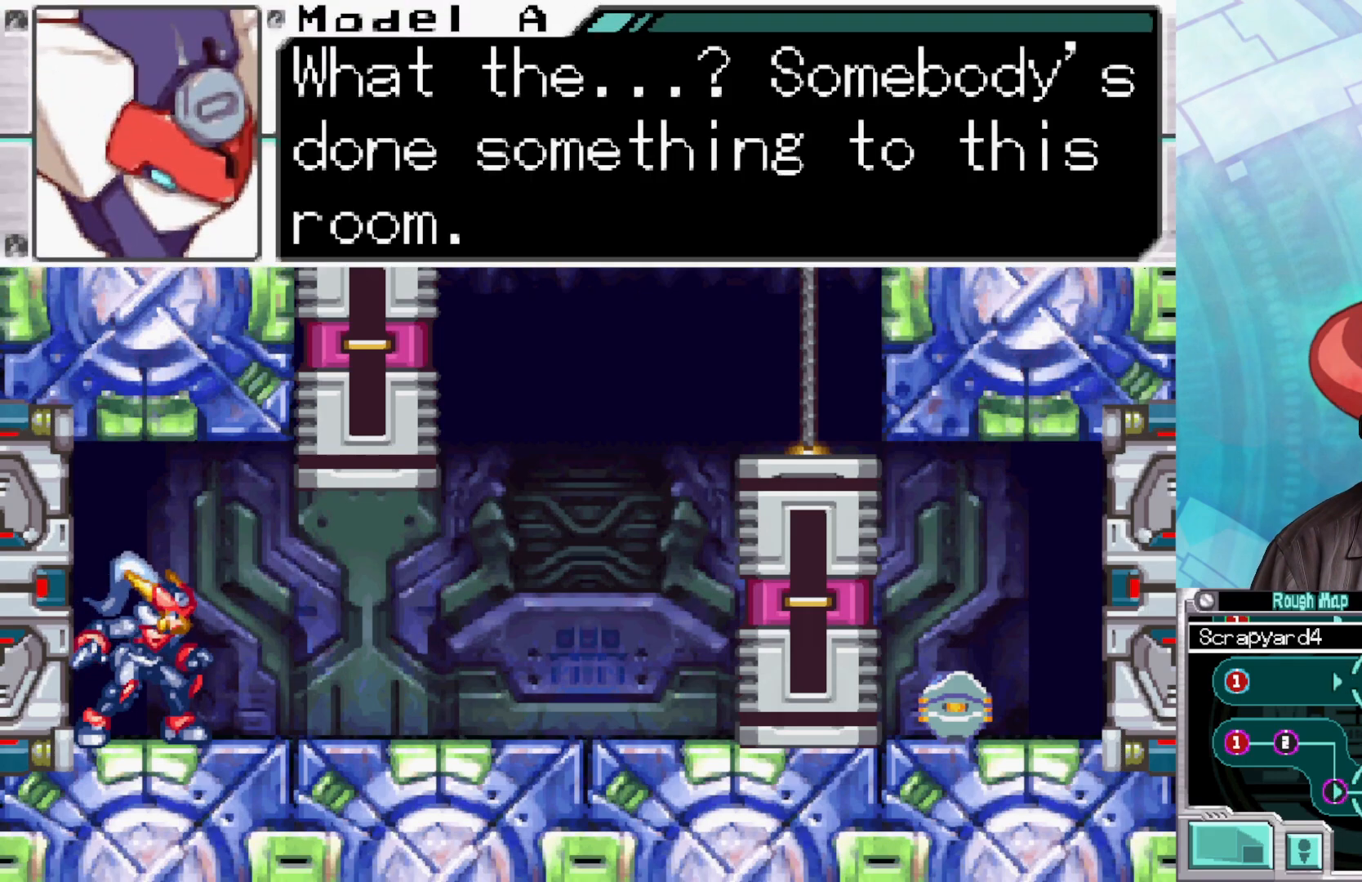
{"buttons": [], "left_stick": "center", "right_stick": "center", "events": []}
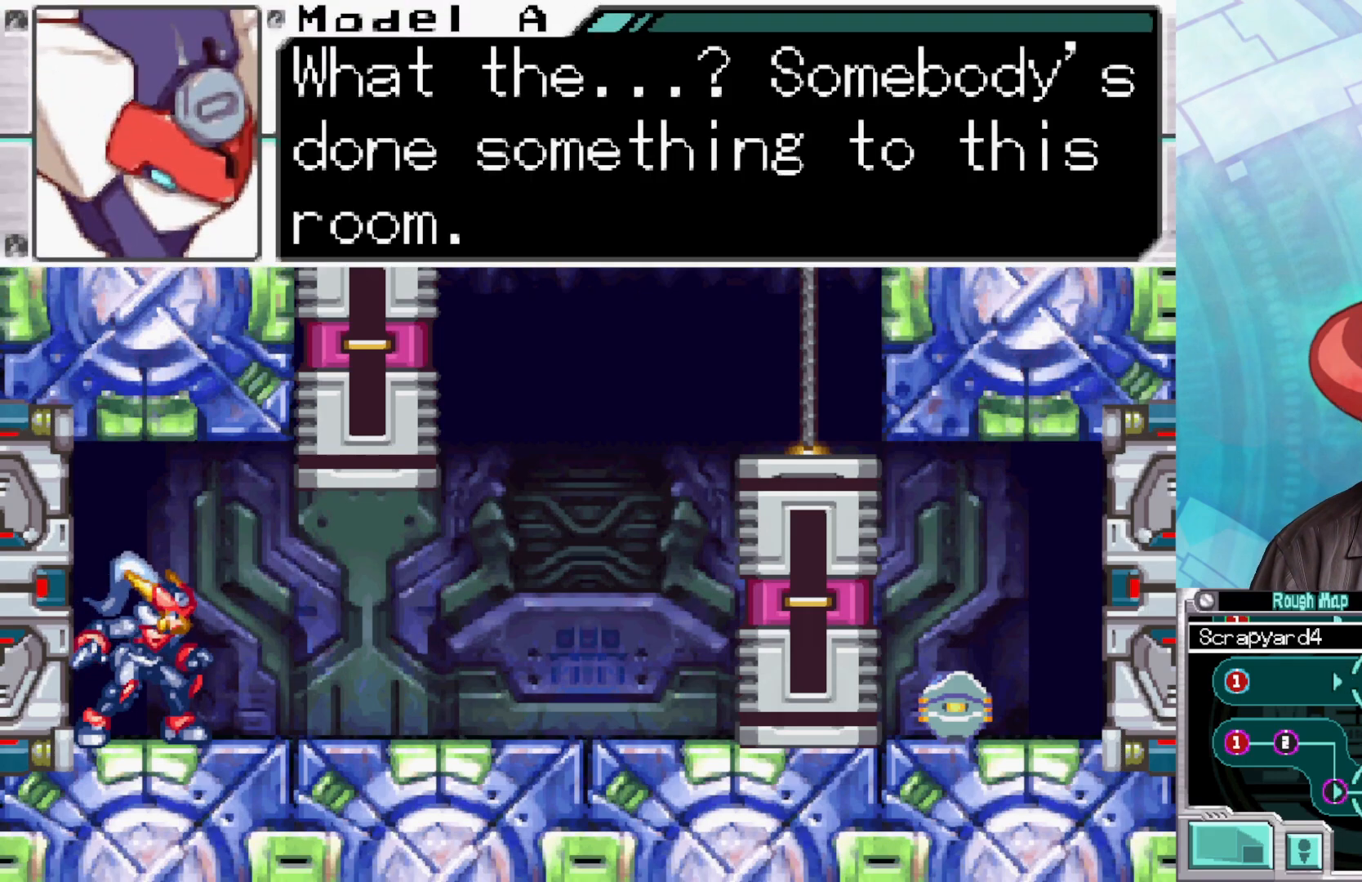
{"buttons": [], "left_stick": "center", "right_stick": "center", "events": []}
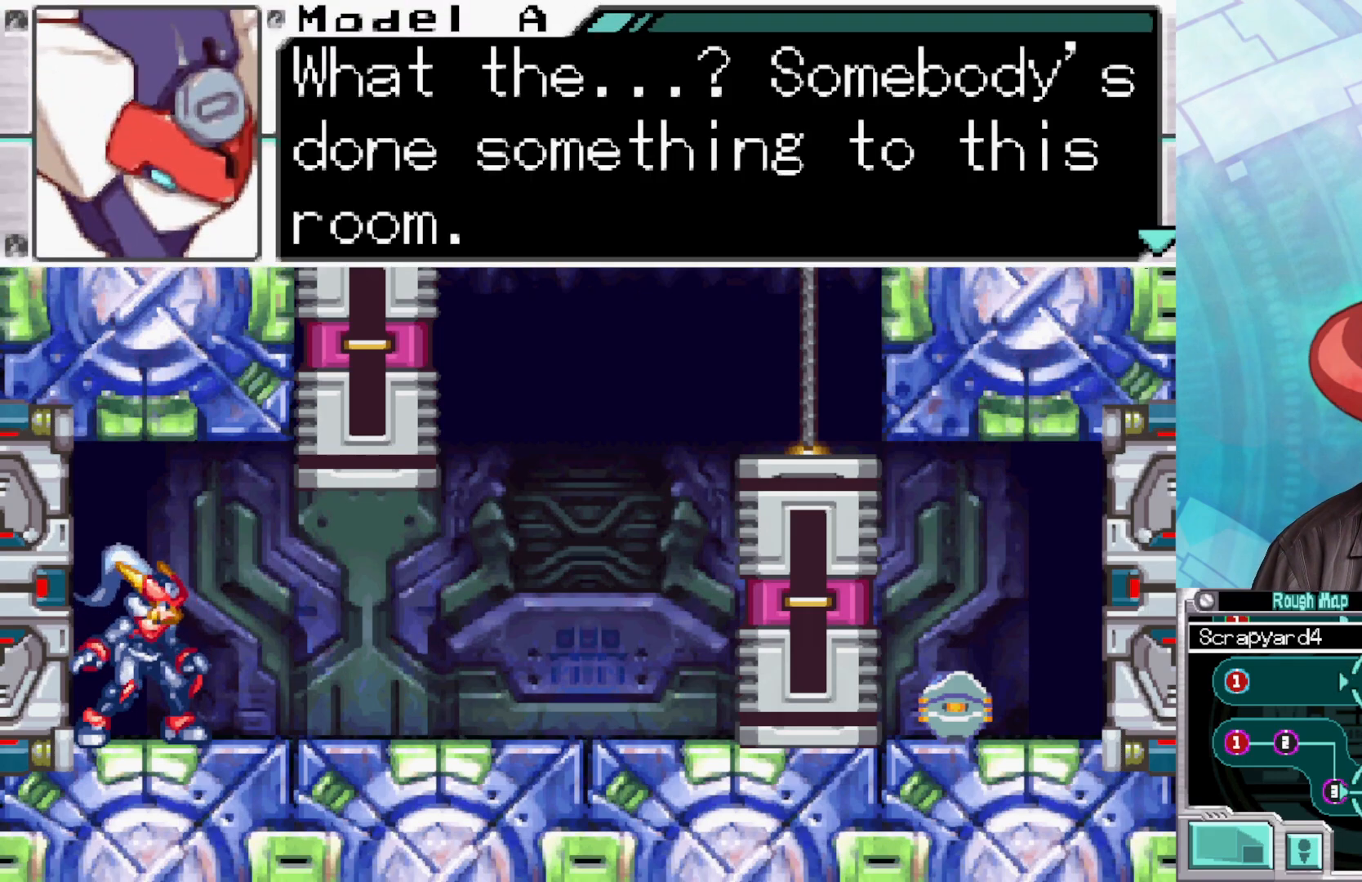
{"buttons": [], "left_stick": "center", "right_stick": "center", "events": []}
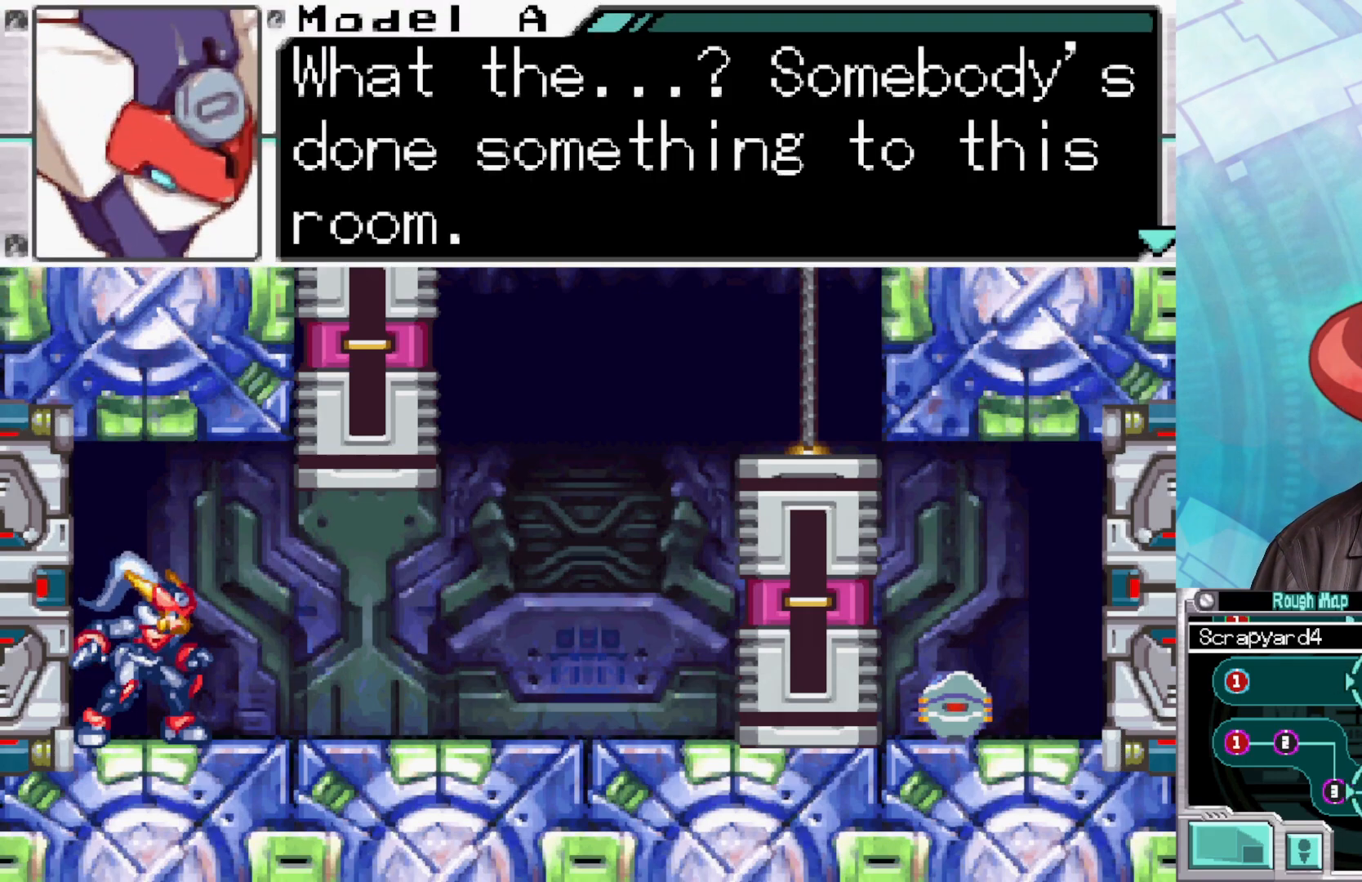
{"buttons": [], "left_stick": "center", "right_stick": "center", "events": [[33, "A", "down"], [167, "A", "up"], [250, "A", "down"], [350, "A", "up"]]}
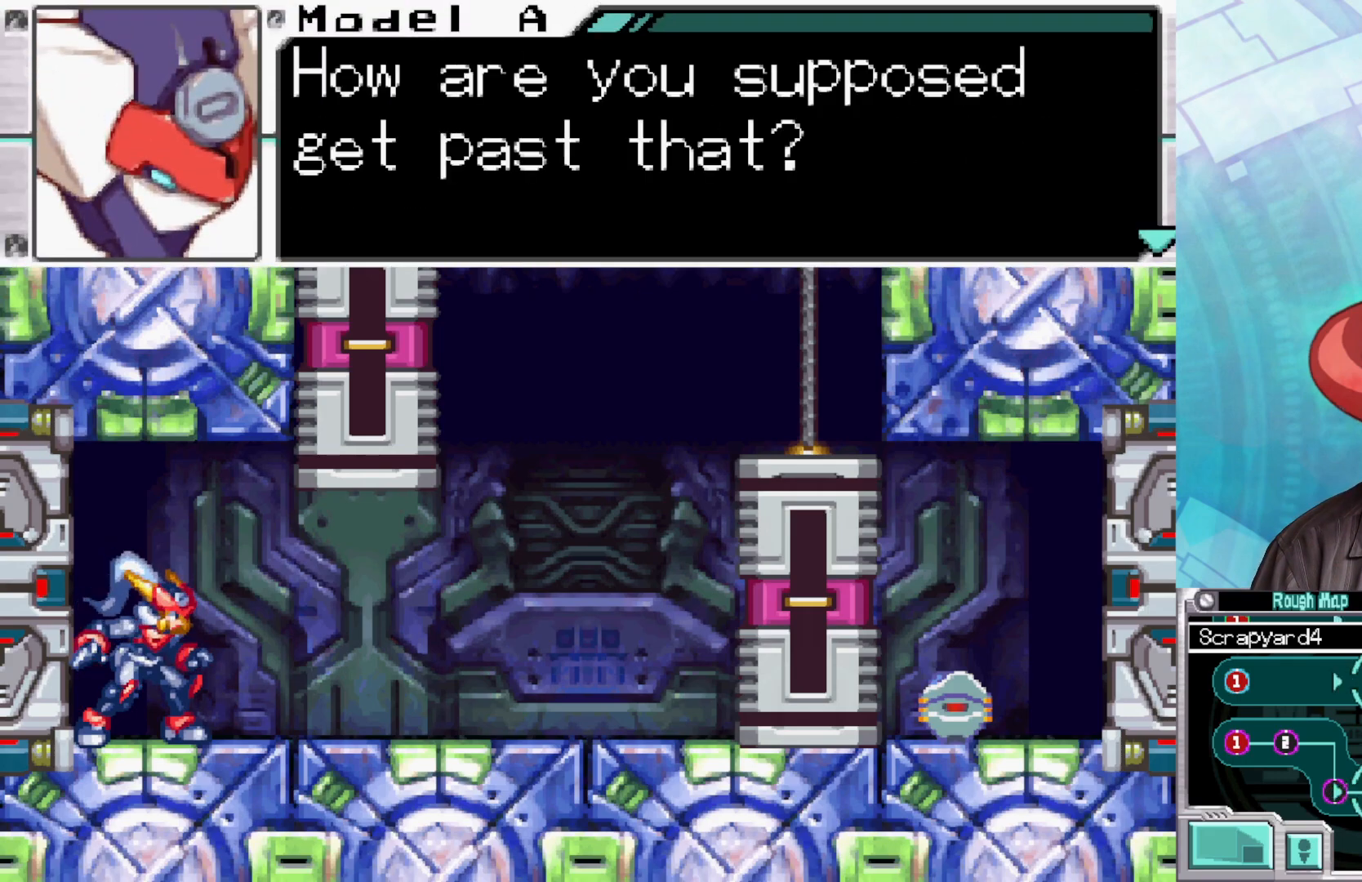
{"buttons": [], "left_stick": "center", "right_stick": "center", "events": []}
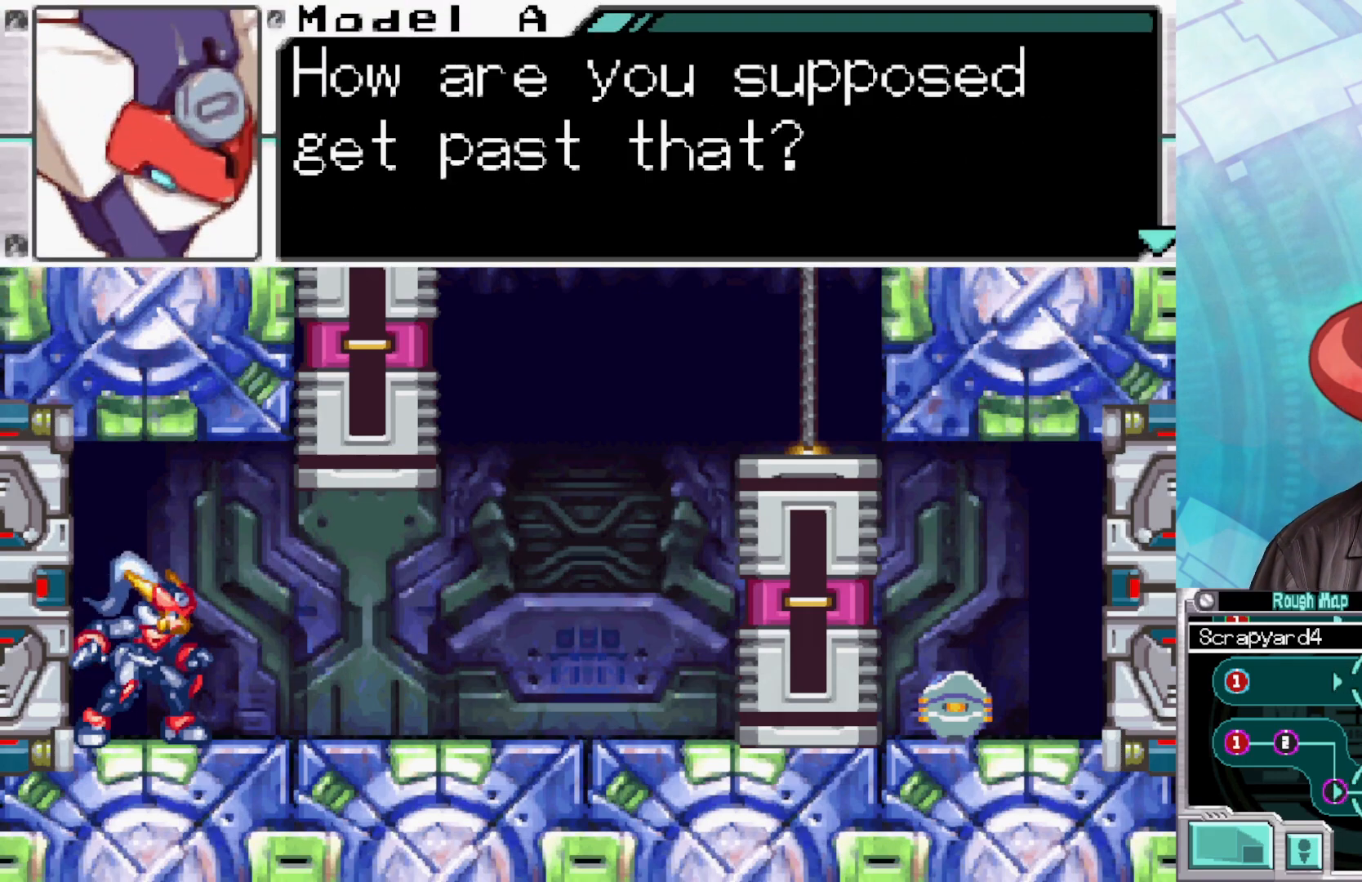
{"buttons": [], "left_stick": "center", "right_stick": "center", "events": []}
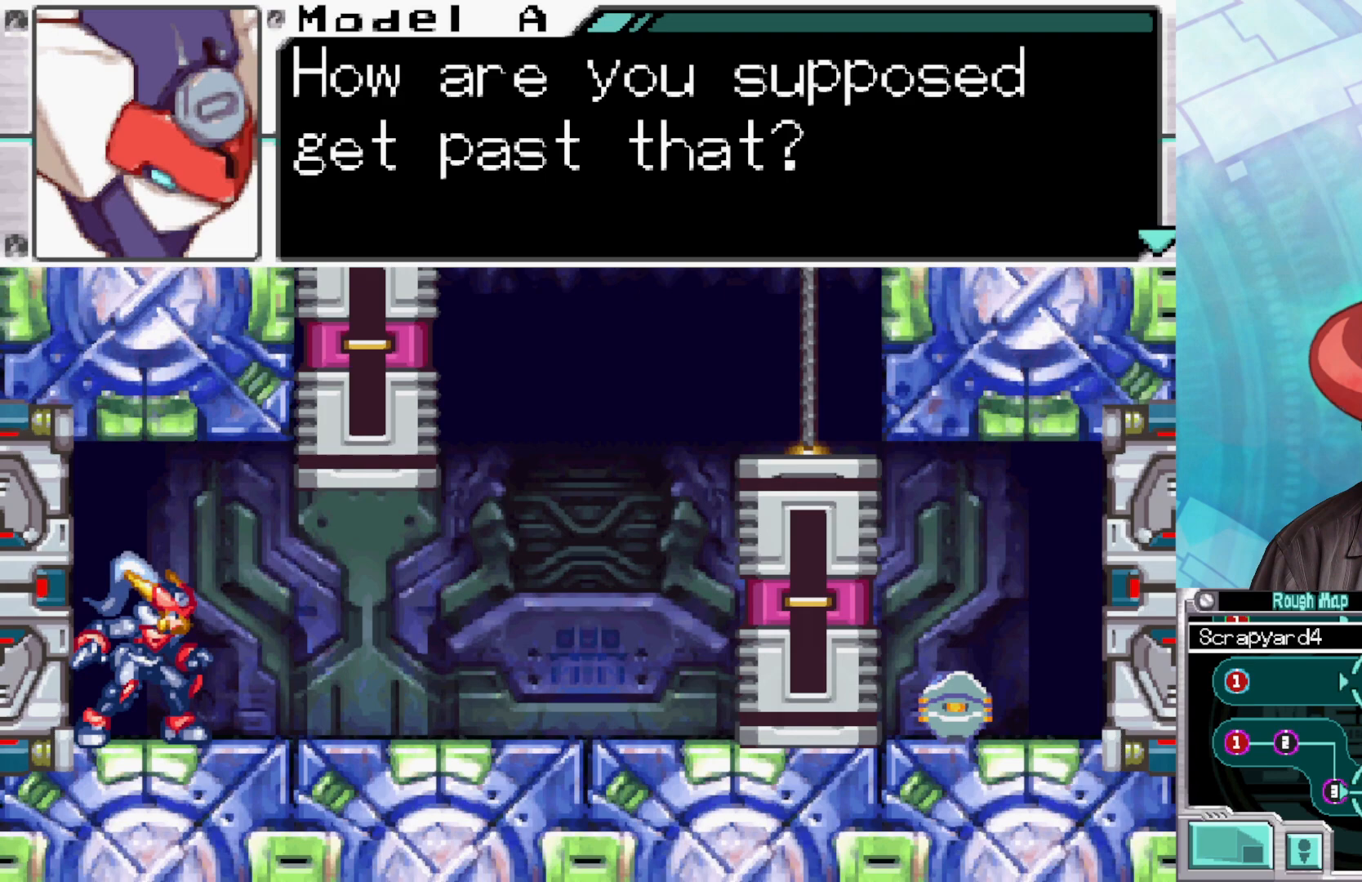
{"buttons": ["A"], "left_stick": "center", "right_stick": "center", "events": [[133, "A", "down"], [283, "A", "up"], [400, "A", "down"]]}
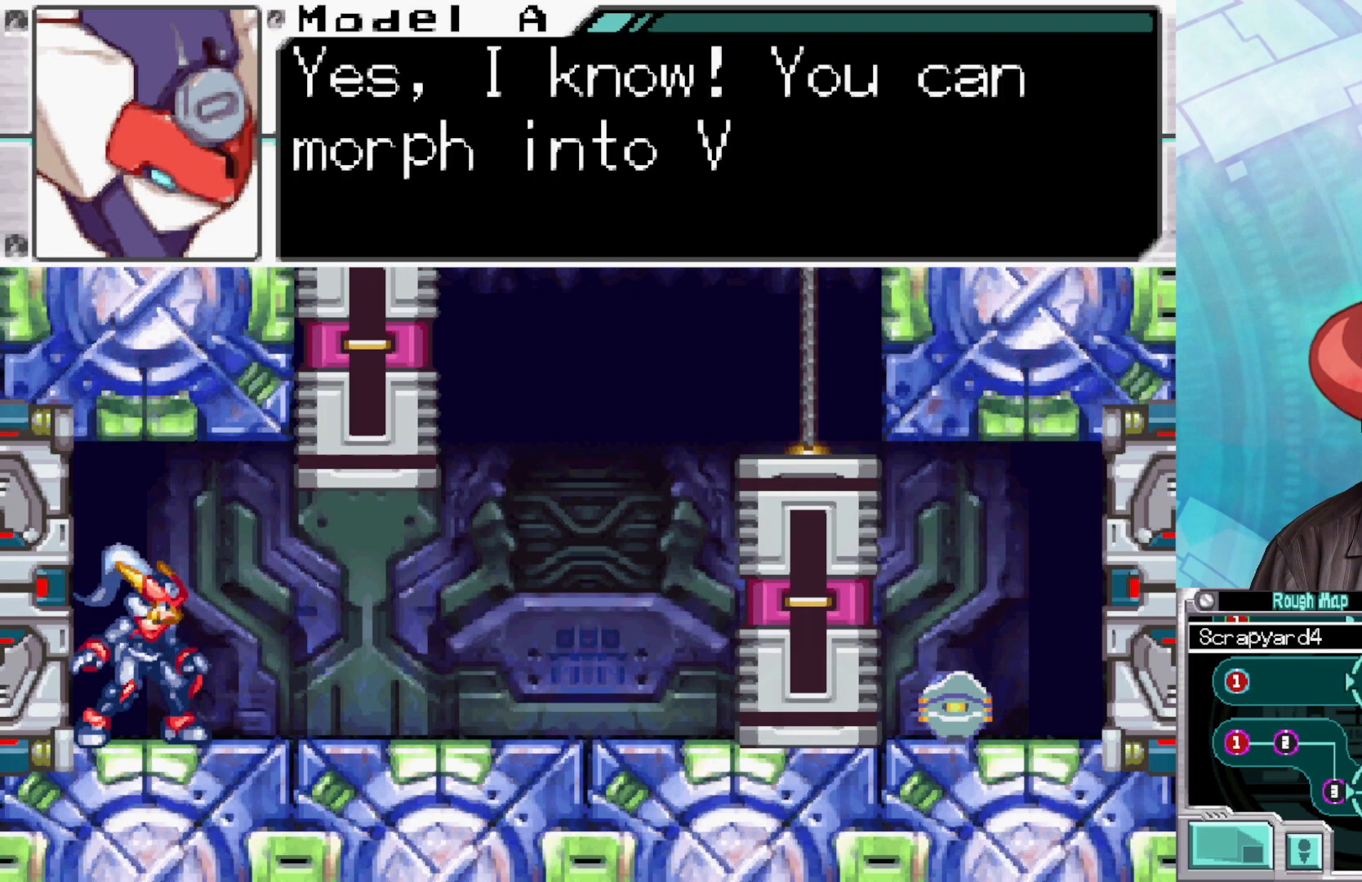
{"buttons": [], "left_stick": "center", "right_stick": "center", "events": [[33, "A", "up"]]}
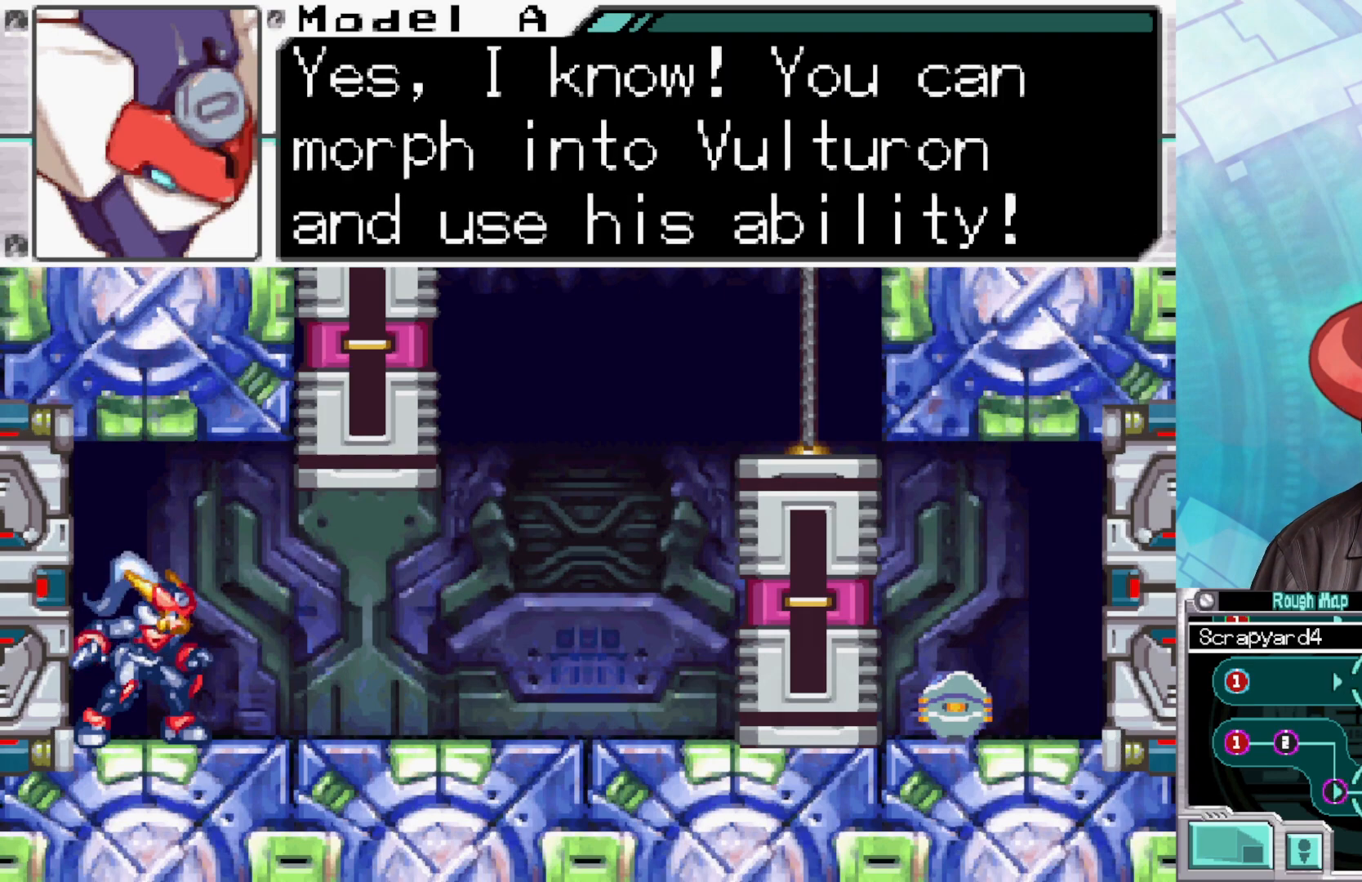
{"buttons": [], "left_stick": "center", "right_stick": "center", "events": []}
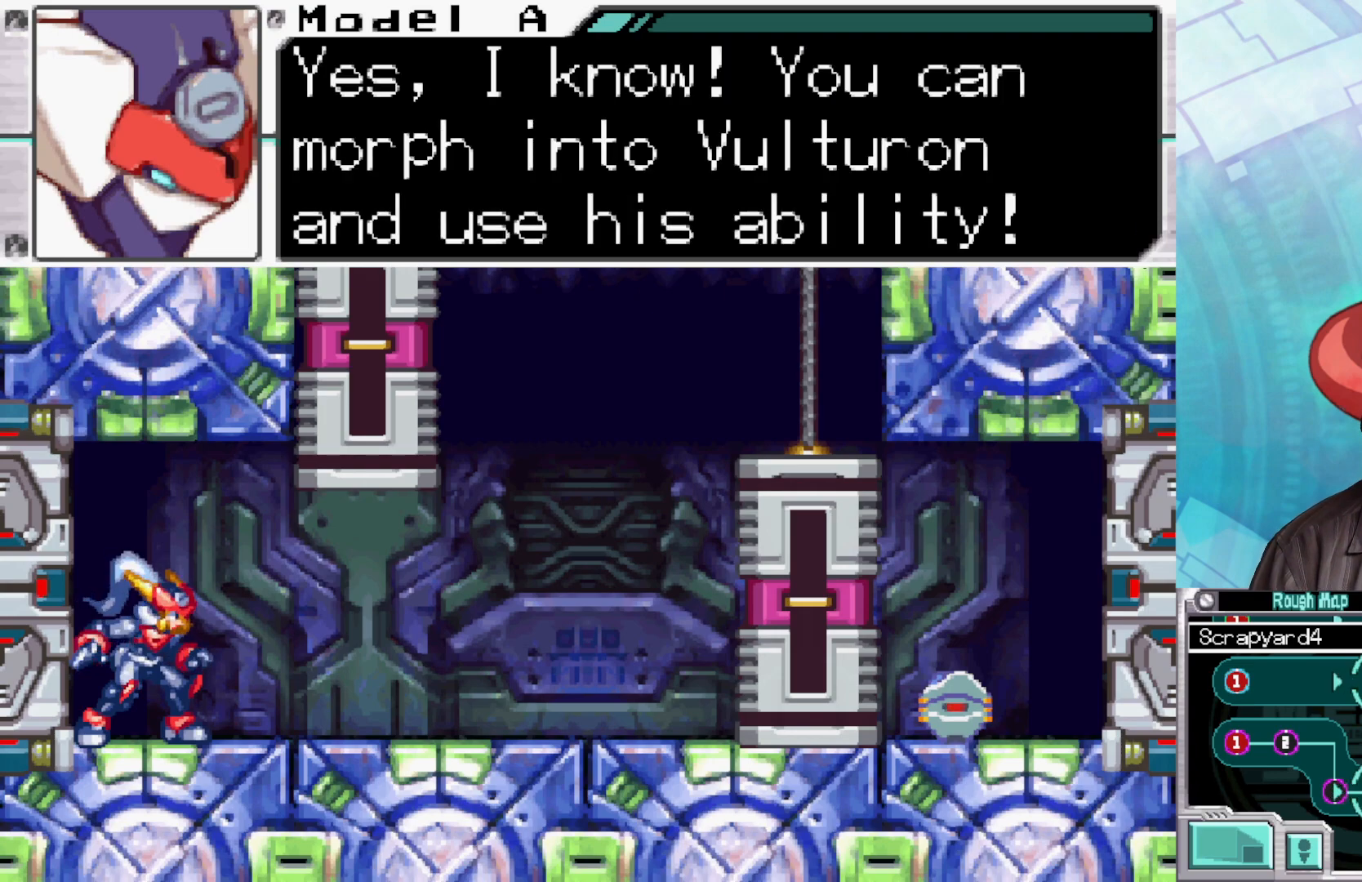
{"buttons": [], "left_stick": "center", "right_stick": "center", "events": []}